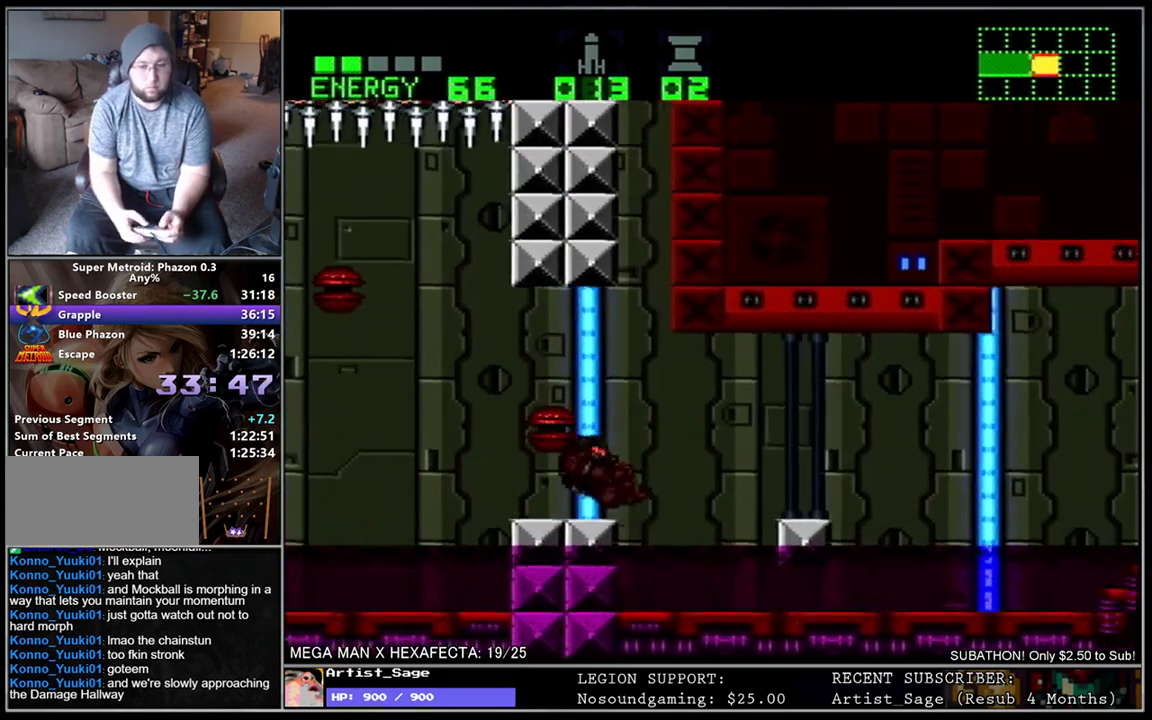
Gameplay with a controller (Nintendo layout); each line is a JSON object with the inputs held at the frame after it. "events" lists button and stick changes between this image and that frame as [ms after this image, input, new state], when the widget could be followed in between. Not read: L3 R3.
{"buttons": ["R1", "DPAD_RIGHT"], "events": [[100, "DPAD_LEFT", "down"], [150, "DPAD_LEFT", "up"], [333, "R1", "down"], [450, "DPAD_RIGHT", "down"]]}
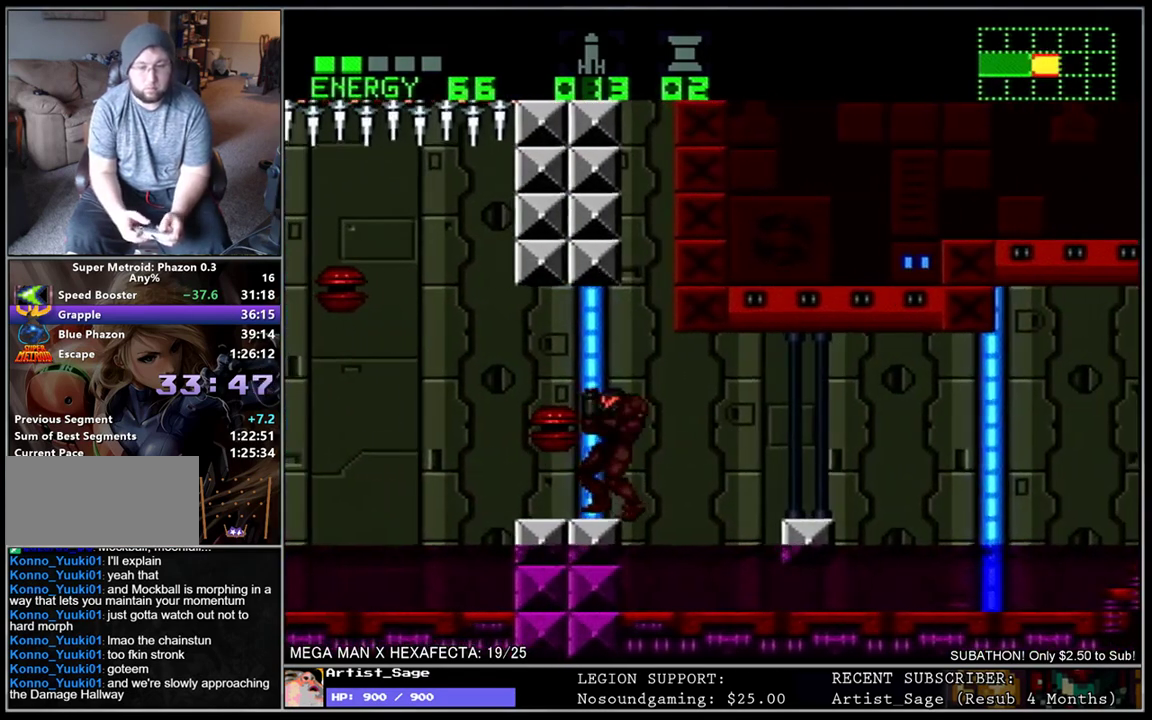
{"buttons": ["R1"], "events": [[83, "DPAD_RIGHT", "up"], [333, "DPAD_RIGHT", "down"], [383, "DPAD_RIGHT", "up"]]}
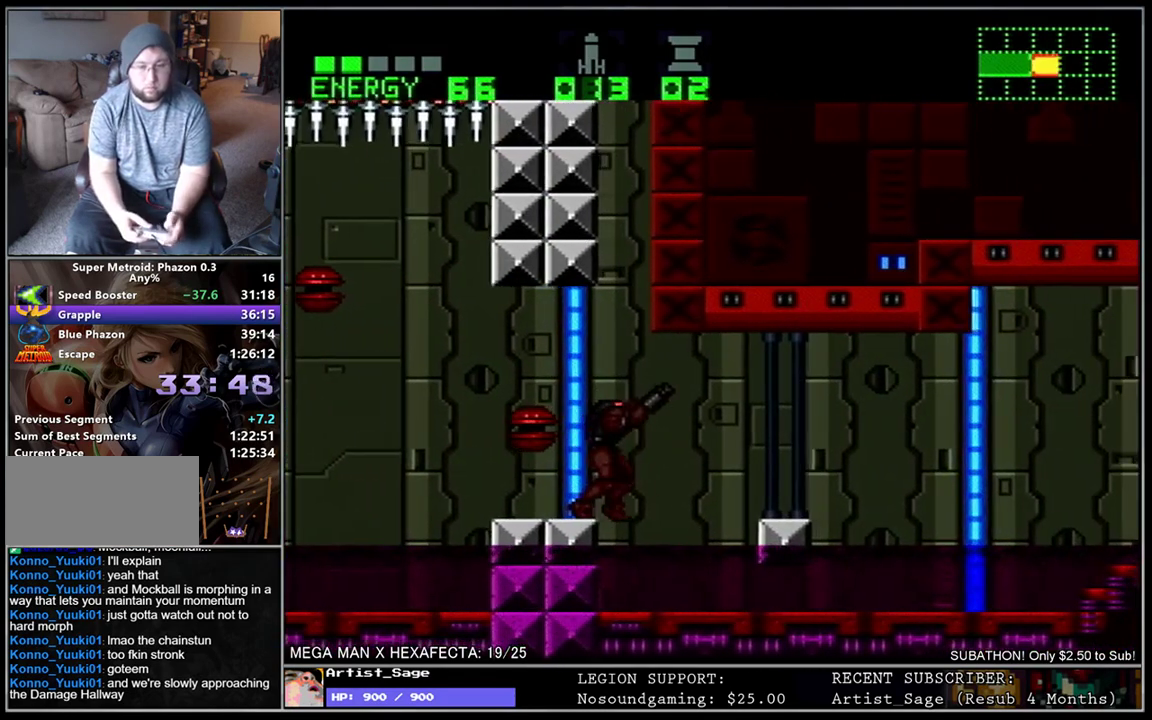
{"buttons": [], "events": [[267, "R1", "up"], [400, "Y", "down"], [500, "Y", "up"]]}
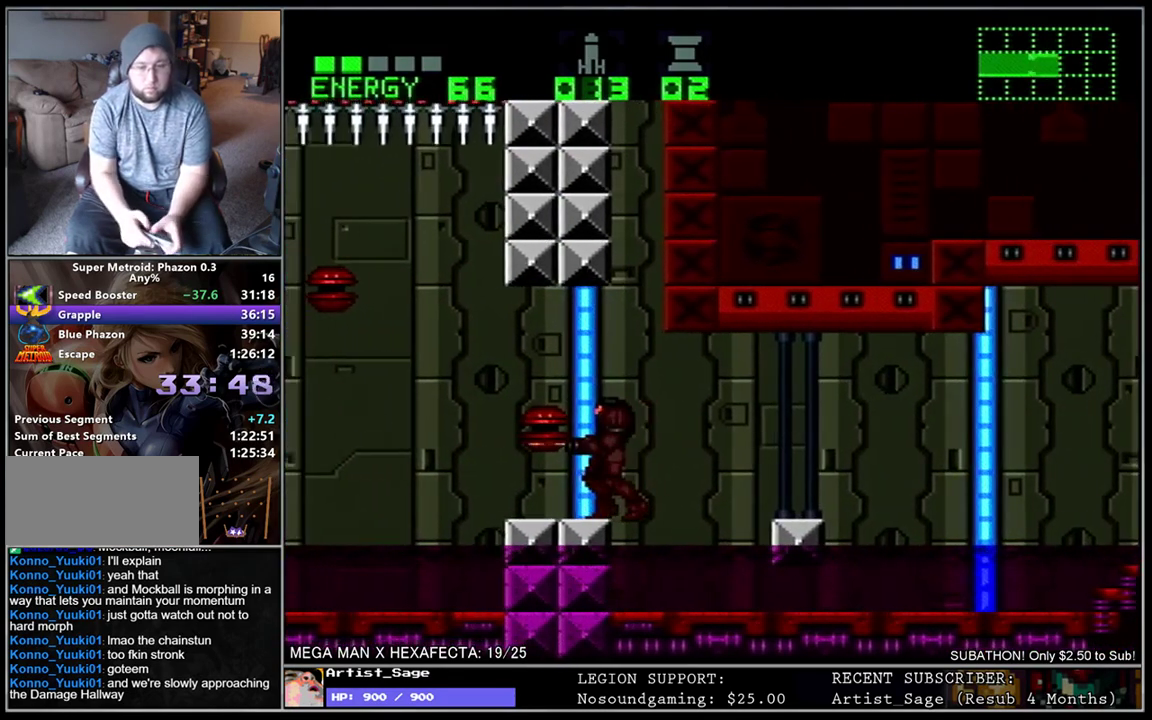
{"buttons": [], "events": [[50, "Y", "down"], [167, "Y", "up"], [367, "Y", "down"], [483, "Y", "up"]]}
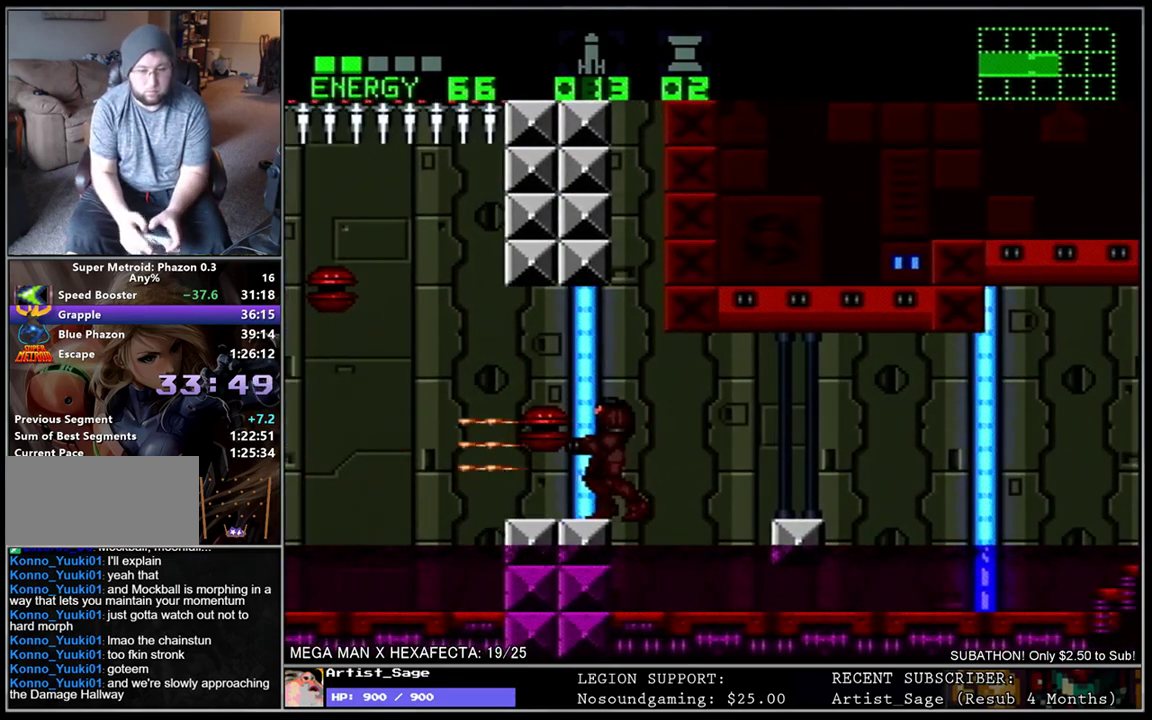
{"buttons": [], "events": [[33, "Y", "down"], [67, "Y", "up"], [100, "Y", "down"], [150, "Y", "up"], [183, "Y", "down"], [233, "Y", "up"], [267, "Y", "down"], [317, "Y", "up"], [350, "Y", "down"], [400, "Y", "up"], [433, "Y", "down"], [483, "Y", "up"]]}
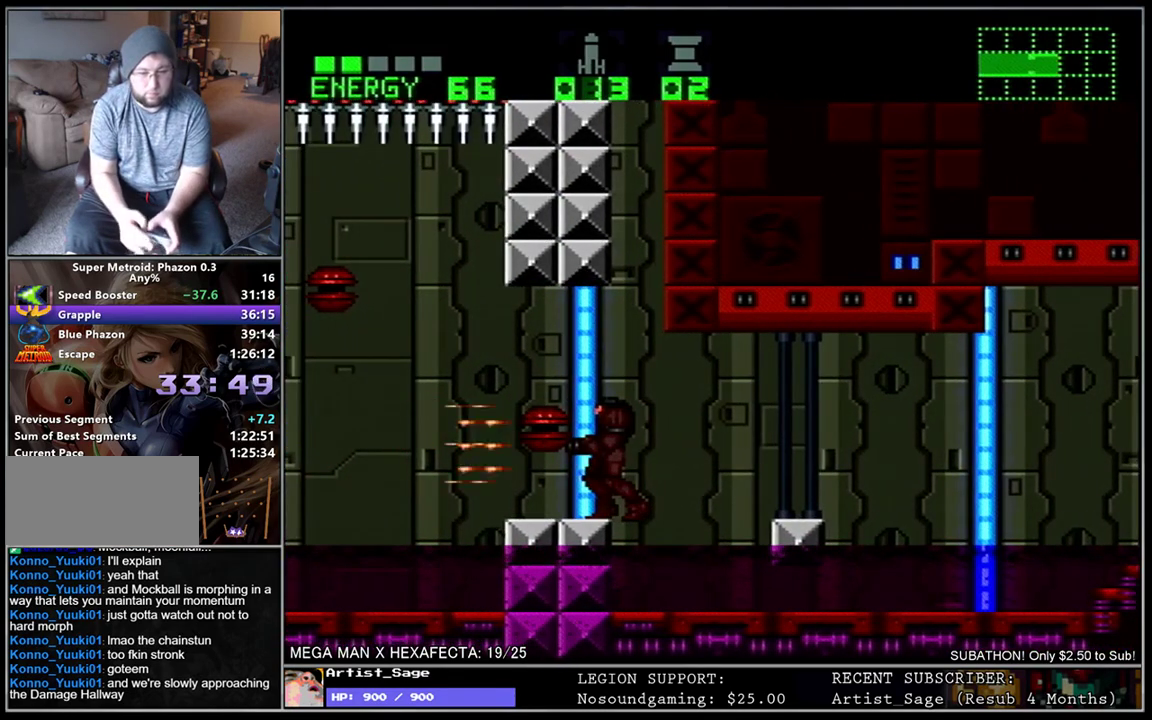
{"buttons": [], "events": [[17, "Y", "down"], [67, "Y", "up"], [100, "Y", "down"], [150, "Y", "up"], [183, "Y", "down"], [233, "Y", "up"], [267, "Y", "down"], [333, "Y", "up"], [350, "Y", "down"], [400, "Y", "up"], [433, "Y", "down"], [500, "Y", "up"]]}
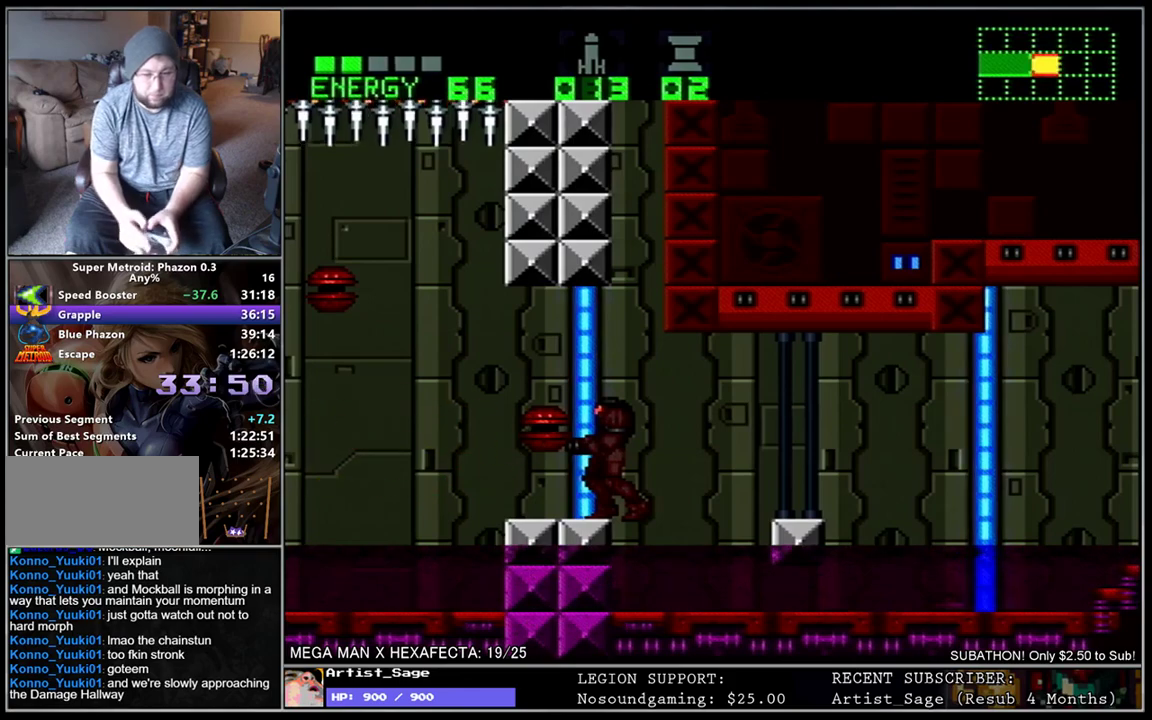
{"buttons": ["Y"], "events": [[33, "Y", "down"], [83, "Y", "up"], [117, "Y", "down"], [167, "Y", "up"], [200, "Y", "down"], [250, "Y", "up"], [283, "Y", "down"], [350, "Y", "up"], [383, "R1", "down"], [383, "Y", "down"], [433, "R1", "up"], [433, "Y", "up"], [467, "Y", "down"]]}
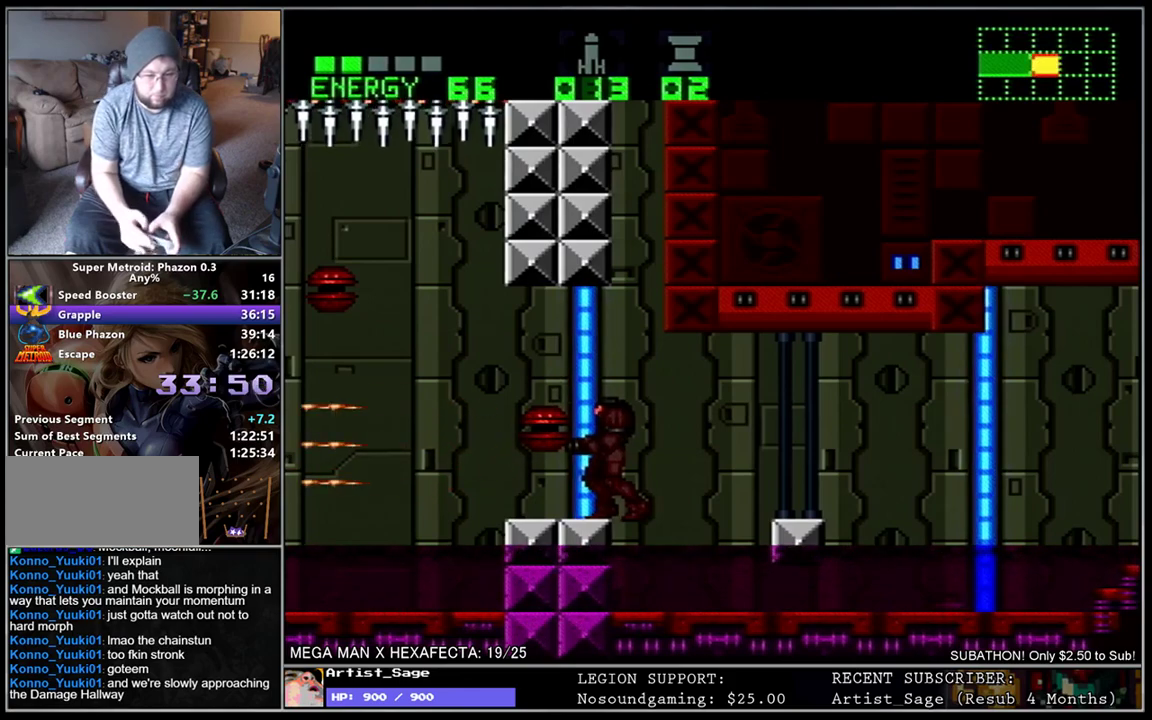
{"buttons": ["Y"], "events": [[283, "Y", "up"], [333, "Y", "down"]]}
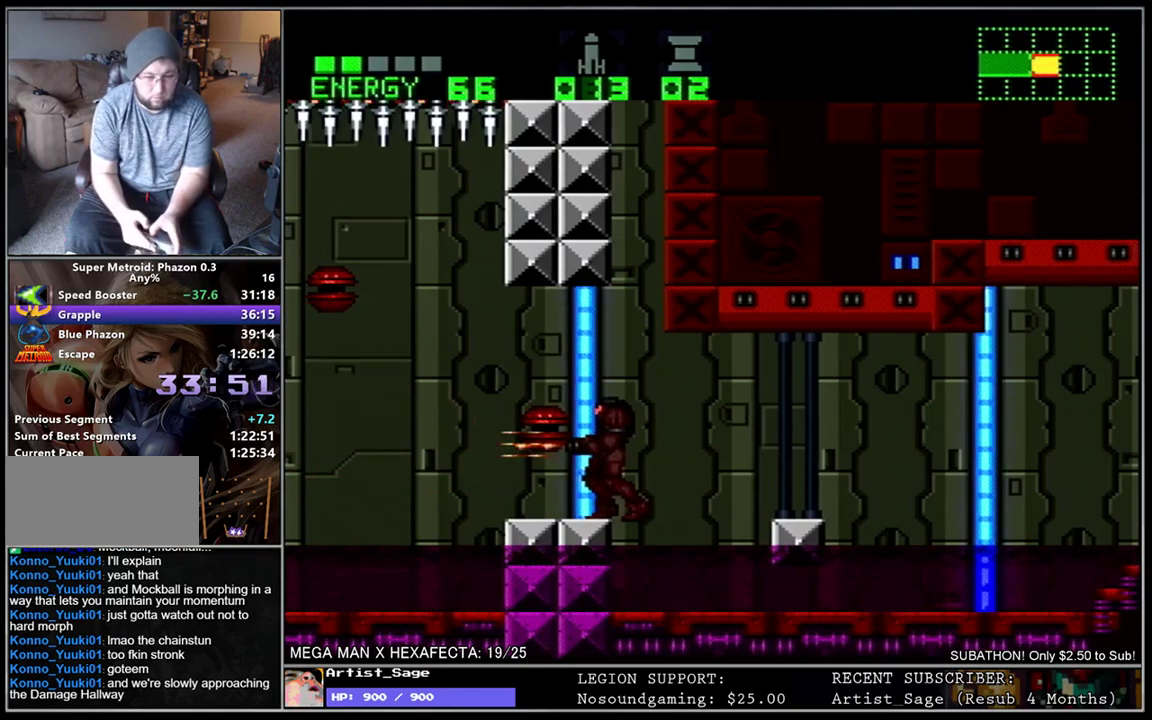
{"buttons": [], "events": [[83, "Y", "up"], [100, "Y", "down"], [150, "Y", "up"], [183, "Y", "down"], [250, "Y", "up"], [267, "Y", "down"], [333, "Y", "up"], [350, "Y", "down"], [433, "Y", "up"], [450, "Y", "down"], [500, "Y", "up"]]}
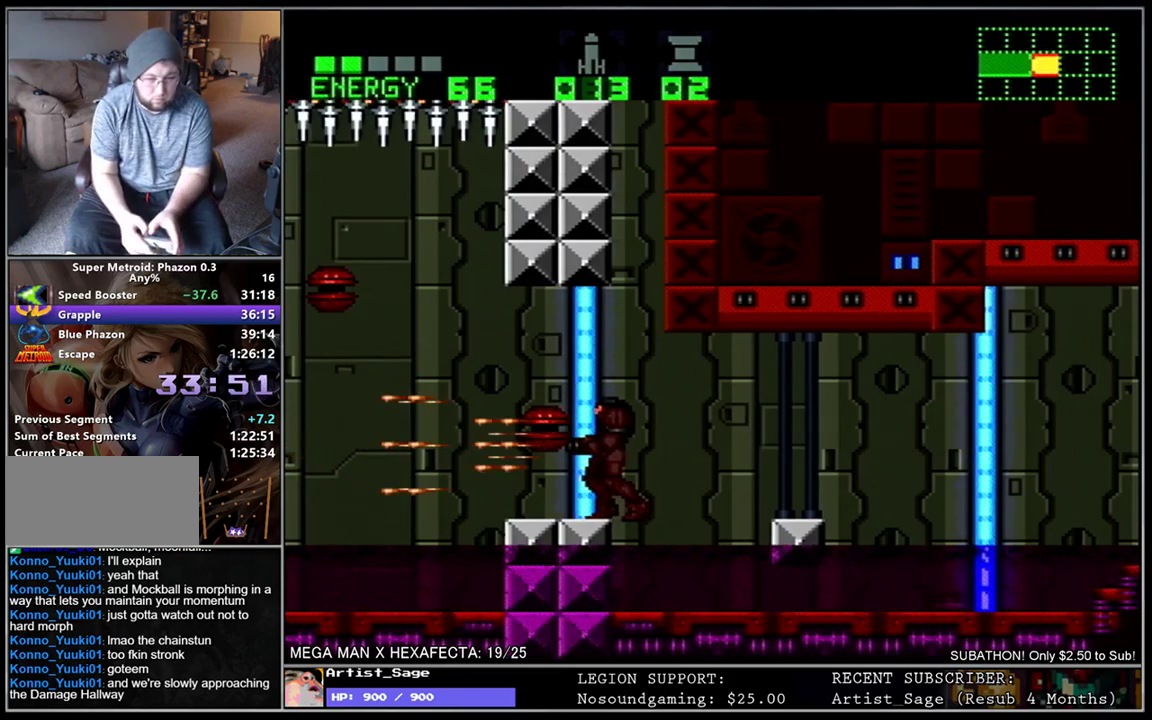
{"buttons": ["Y"], "events": [[33, "Y", "down"], [100, "Y", "up"], [133, "Y", "down"], [167, "Y", "up"], [200, "Y", "down"], [283, "Y", "up"], [300, "Y", "down"], [350, "Y", "up"], [383, "Y", "down"], [467, "Y", "up"], [483, "Y", "down"]]}
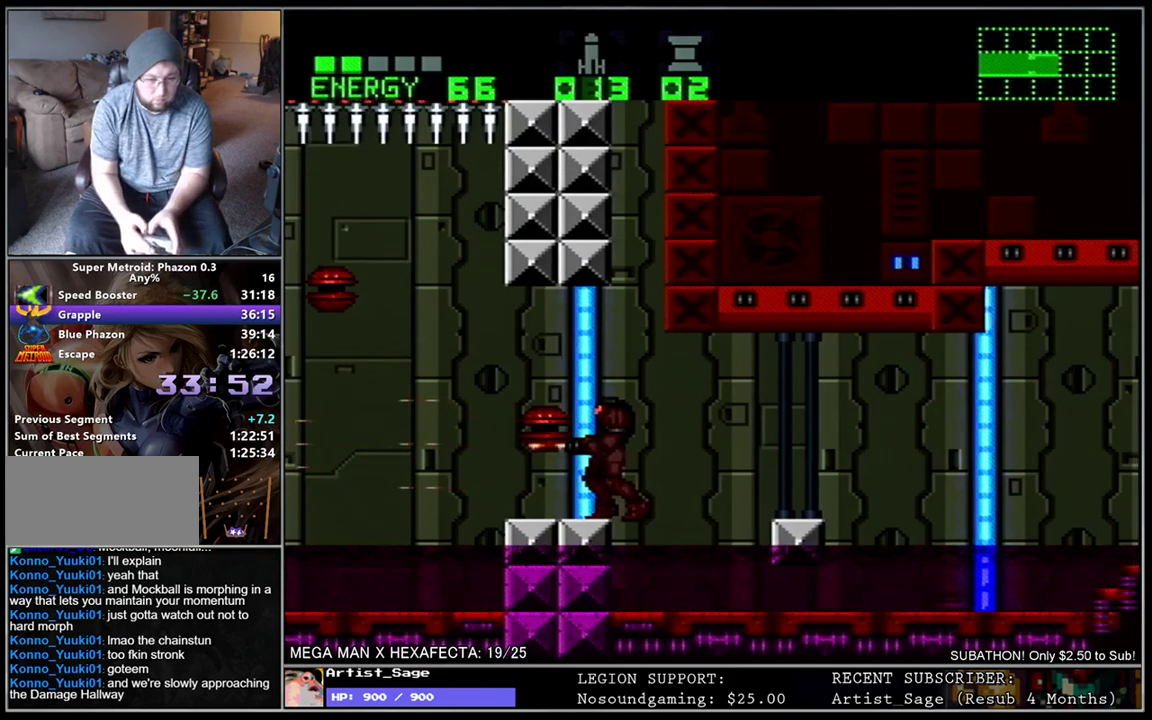
{"buttons": [], "events": [[33, "Y", "up"], [50, "Y", "down"], [133, "Y", "up"], [167, "Y", "down"], [217, "Y", "up"], [233, "Y", "down"], [317, "Y", "up"], [350, "Y", "down"], [400, "Y", "up"], [433, "Y", "down"], [500, "Y", "up"]]}
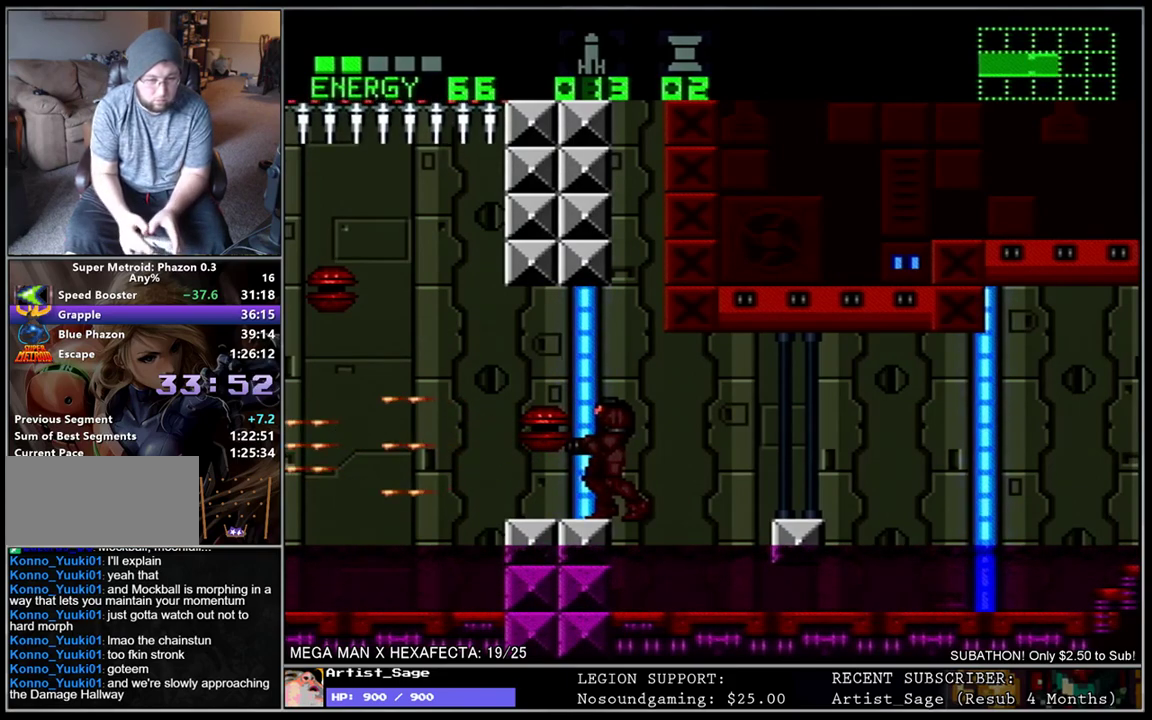
{"buttons": ["Y"], "events": [[33, "Y", "down"], [83, "Y", "up"], [117, "Y", "down"], [183, "Y", "up"], [217, "Y", "down"], [267, "Y", "up"], [300, "Y", "down"], [383, "Y", "up"], [400, "Y", "down"], [450, "Y", "up"], [483, "Y", "down"]]}
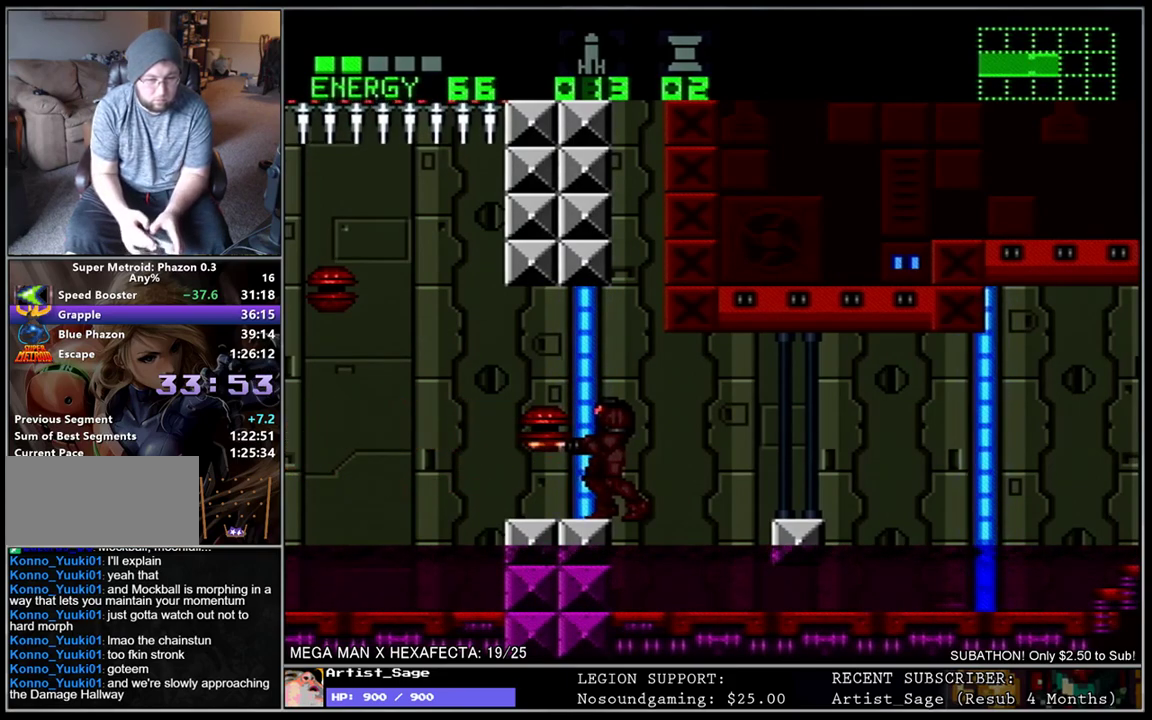
{"buttons": ["Y"], "events": []}
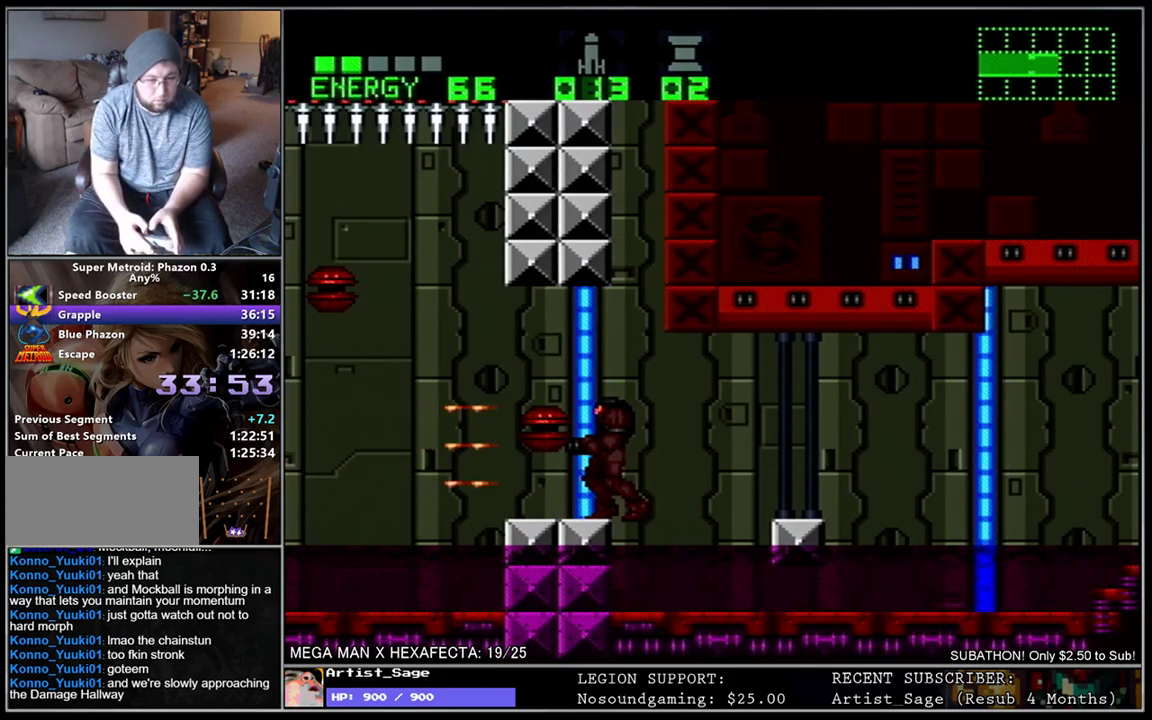
{"buttons": [], "events": [[17, "Y", "up"], [50, "Y", "down"], [133, "Y", "up"], [150, "Y", "down"], [200, "Y", "up"], [233, "Y", "down"], [317, "Y", "up"], [350, "Y", "down"], [383, "Y", "up"], [433, "Y", "down"], [500, "Y", "up"]]}
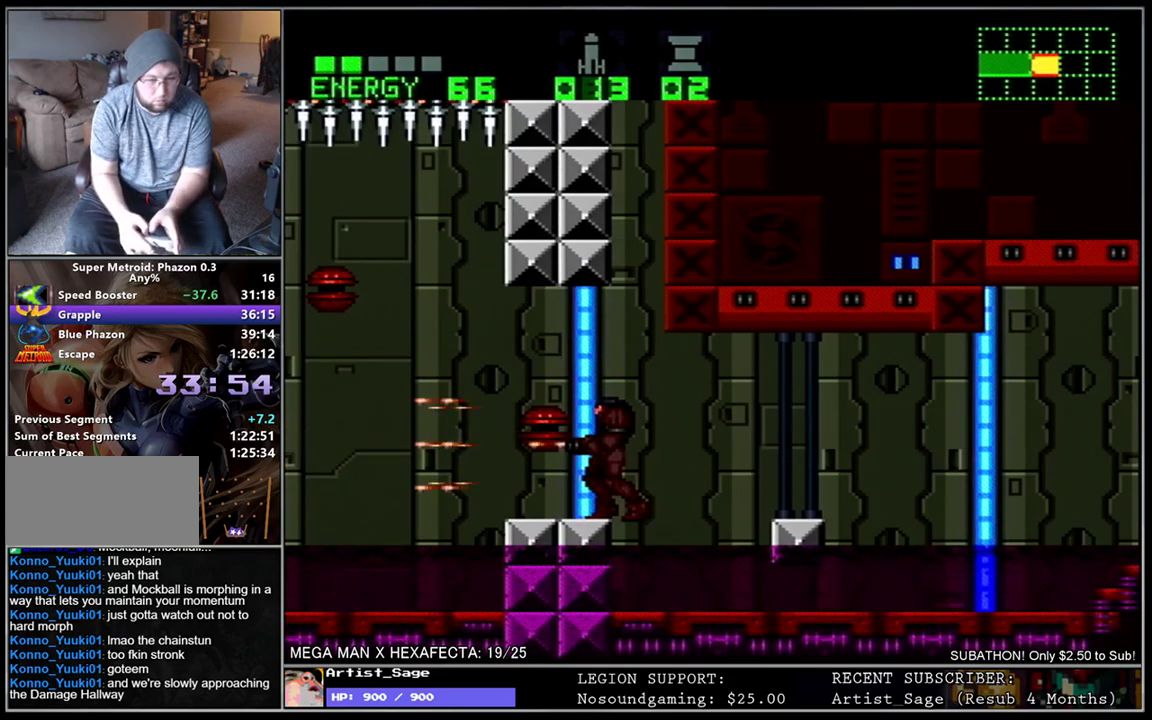
{"buttons": ["Y"], "events": [[33, "Y", "down"], [83, "Y", "up"], [117, "Y", "down"], [167, "Y", "up"], [217, "Y", "down"], [267, "Y", "up"], [300, "Y", "down"], [367, "Y", "up"], [400, "Y", "down"], [450, "Y", "up"], [483, "Y", "down"]]}
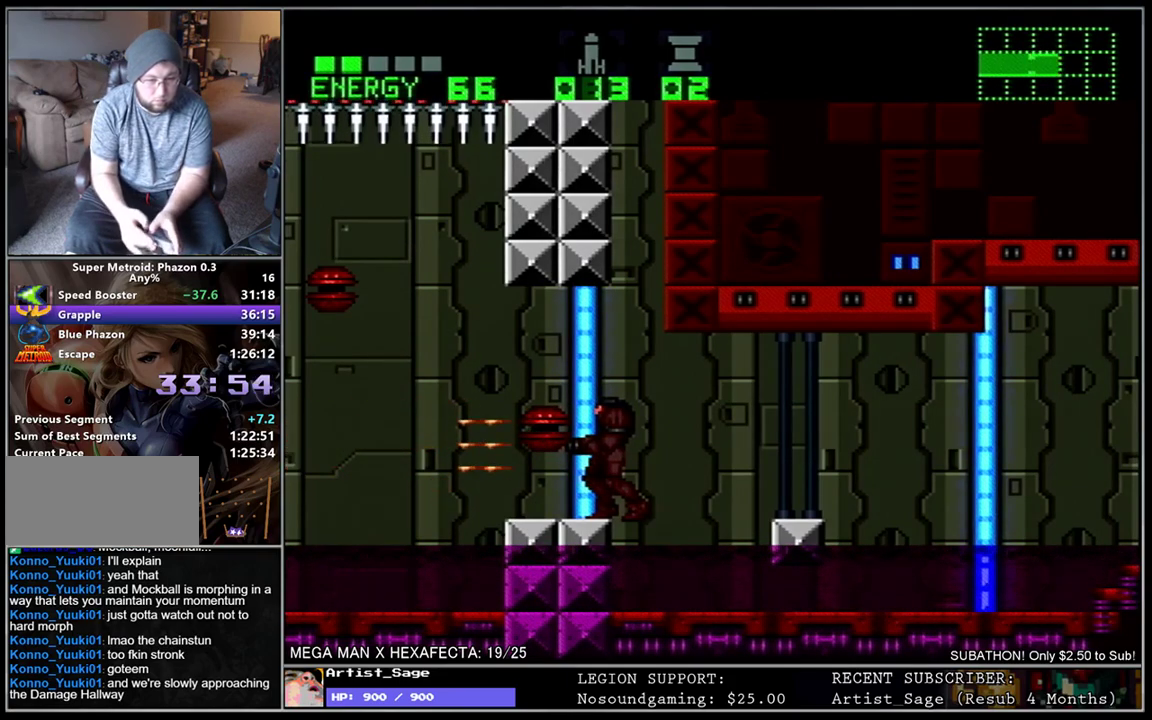
{"buttons": [], "events": [[33, "Y", "up"], [83, "Y", "down"], [133, "Y", "up"], [167, "Y", "down"], [233, "Y", "up"], [267, "Y", "down"], [300, "Y", "up"], [333, "Y", "down"], [400, "Y", "up"], [433, "Y", "down"], [483, "Y", "up"]]}
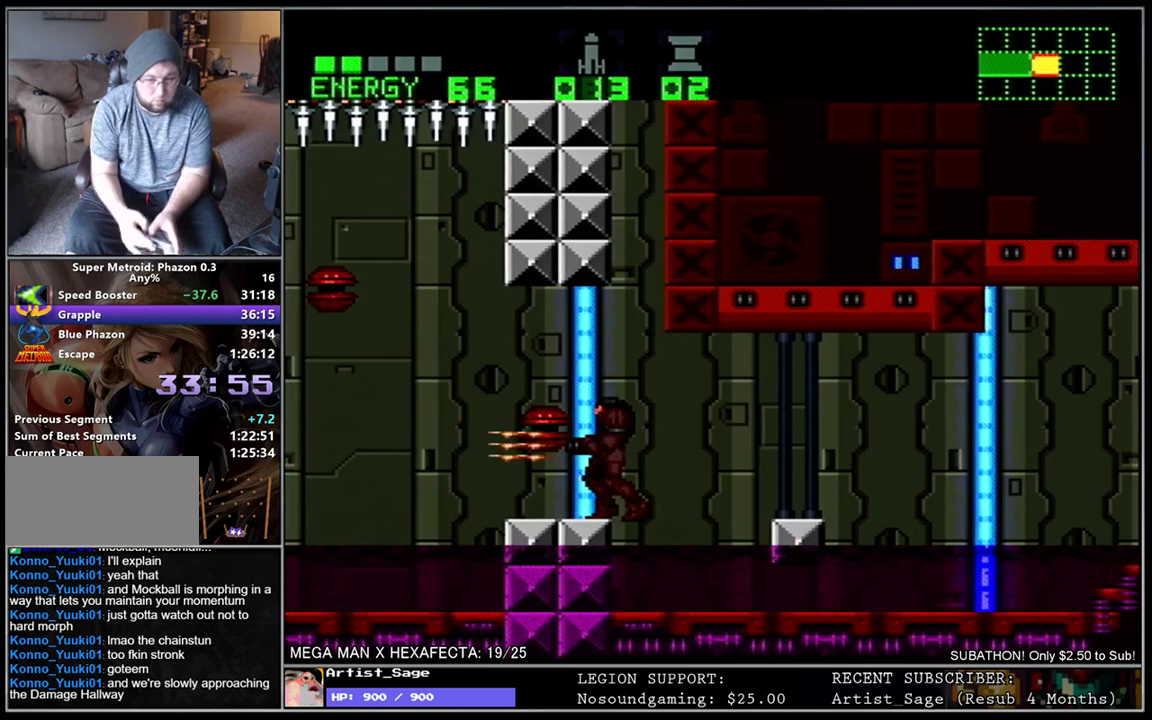
{"buttons": ["Y"], "events": [[17, "Y", "down"], [83, "Y", "up"], [117, "Y", "down"], [167, "Y", "up"], [200, "Y", "down"], [267, "Y", "up"], [300, "Y", "down"], [350, "Y", "up"], [383, "Y", "down"], [450, "Y", "up"], [483, "Y", "down"]]}
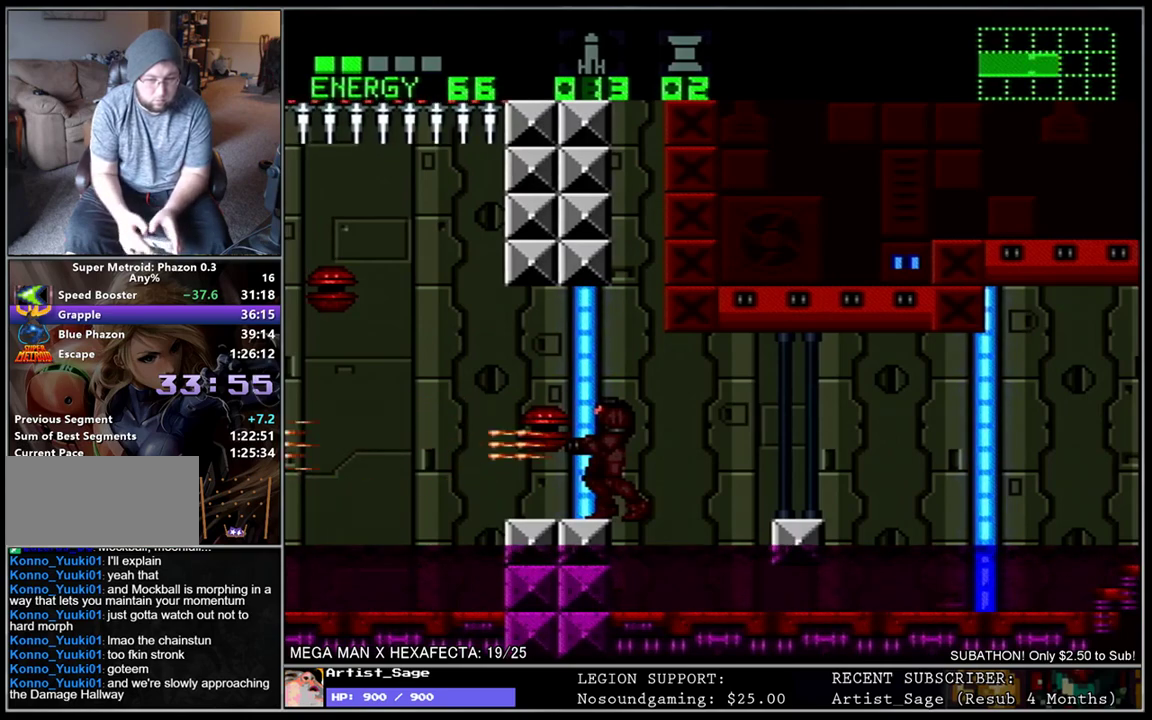
{"buttons": [], "events": [[33, "Y", "up"], [50, "Y", "down"], [133, "Y", "up"], [167, "Y", "down"], [217, "Y", "up"], [233, "Y", "down"], [317, "Y", "up"], [350, "Y", "down"], [400, "Y", "up"], [433, "Y", "down"], [500, "Y", "up"]]}
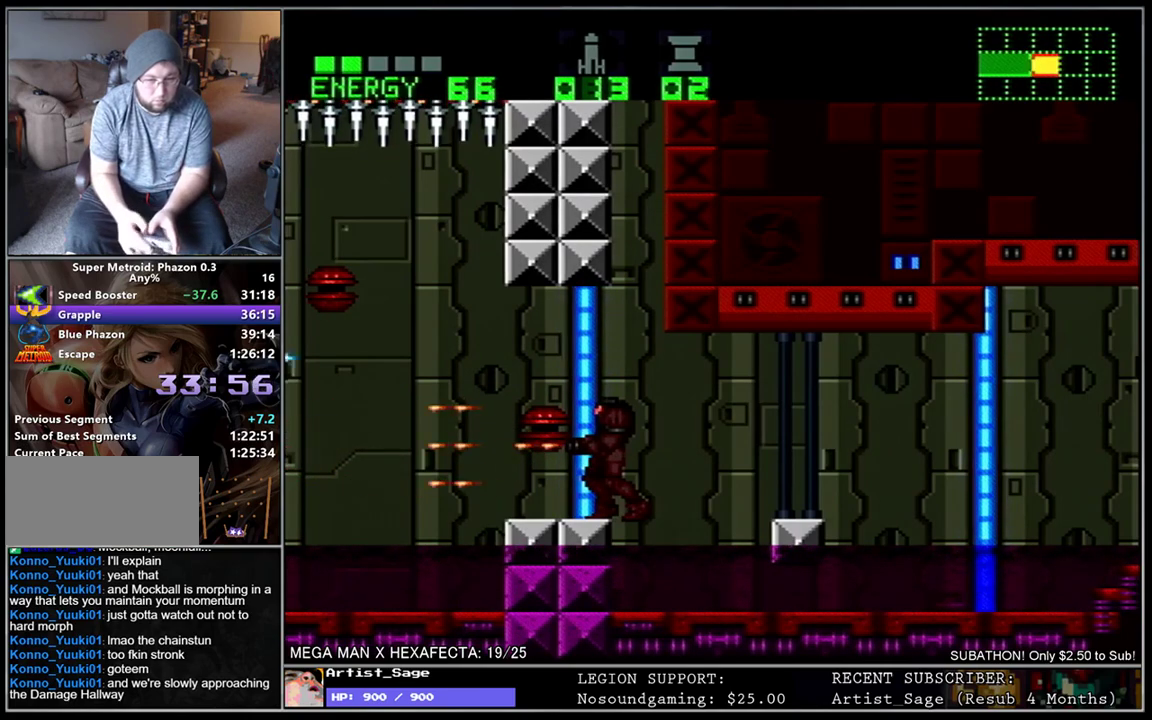
{"buttons": ["Y"], "events": [[33, "Y", "down"], [83, "Y", "up"], [117, "Y", "down"], [183, "Y", "up"], [217, "Y", "down"], [267, "Y", "up"], [300, "Y", "down"], [367, "Y", "up"], [383, "Y", "down"], [450, "Y", "up"], [467, "Y", "down"]]}
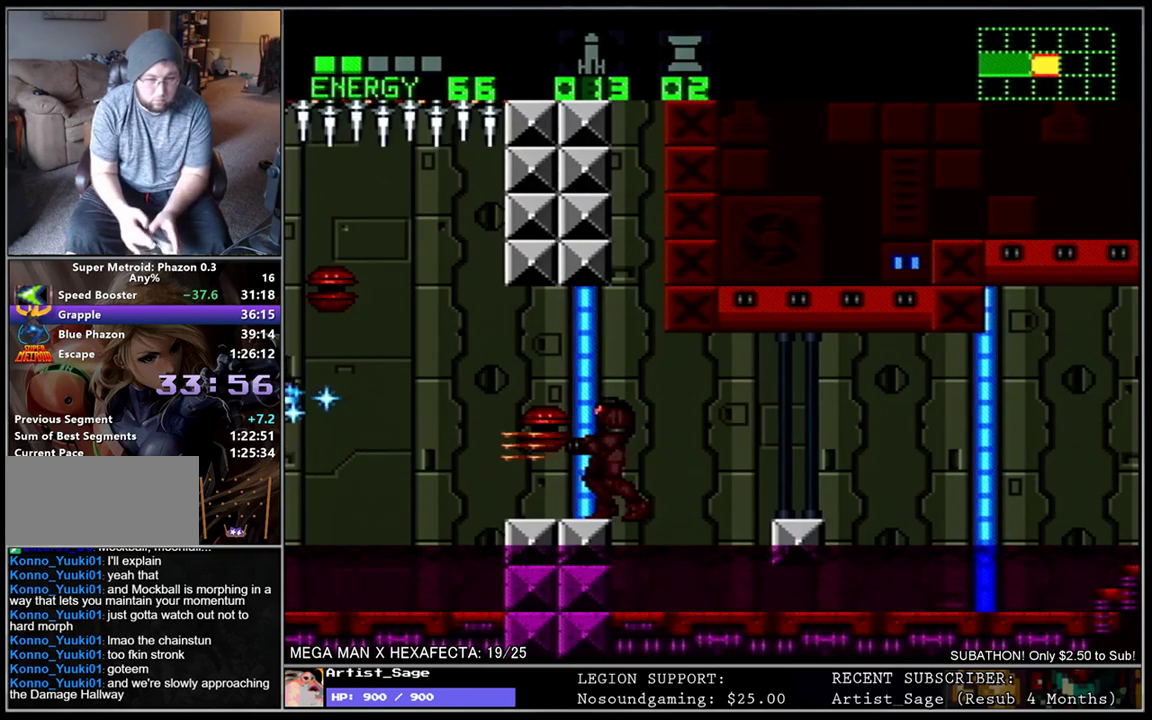
{"buttons": ["Y"], "events": []}
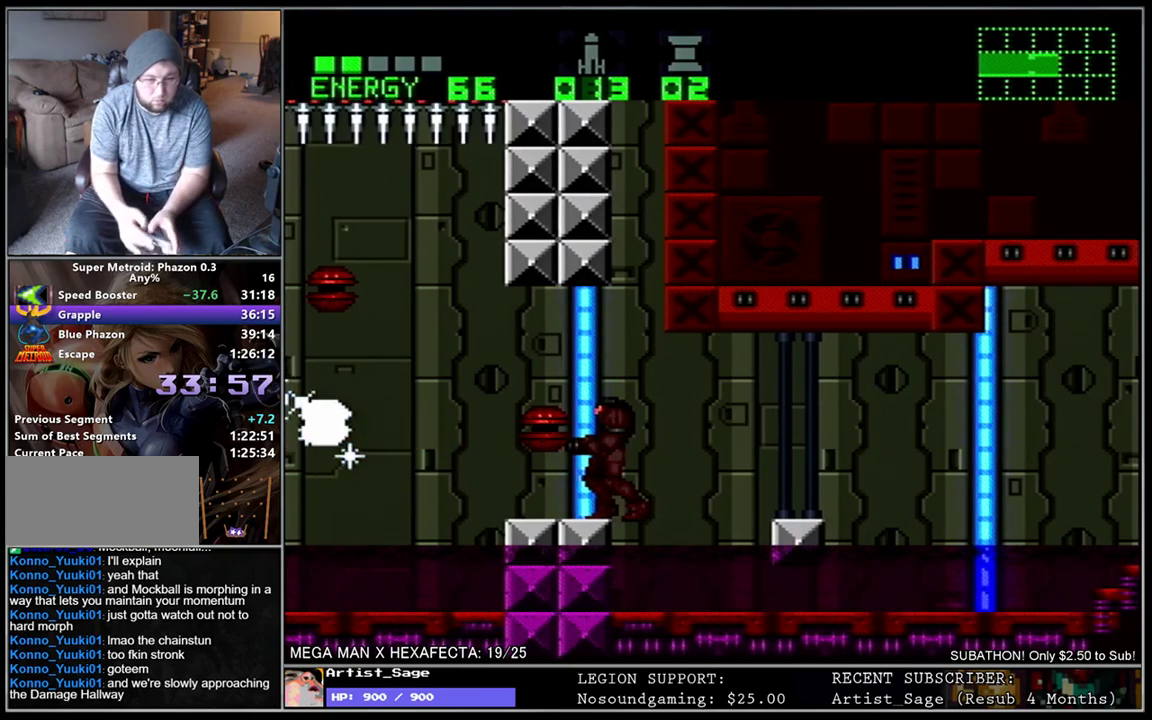
{"buttons": ["Y"], "events": []}
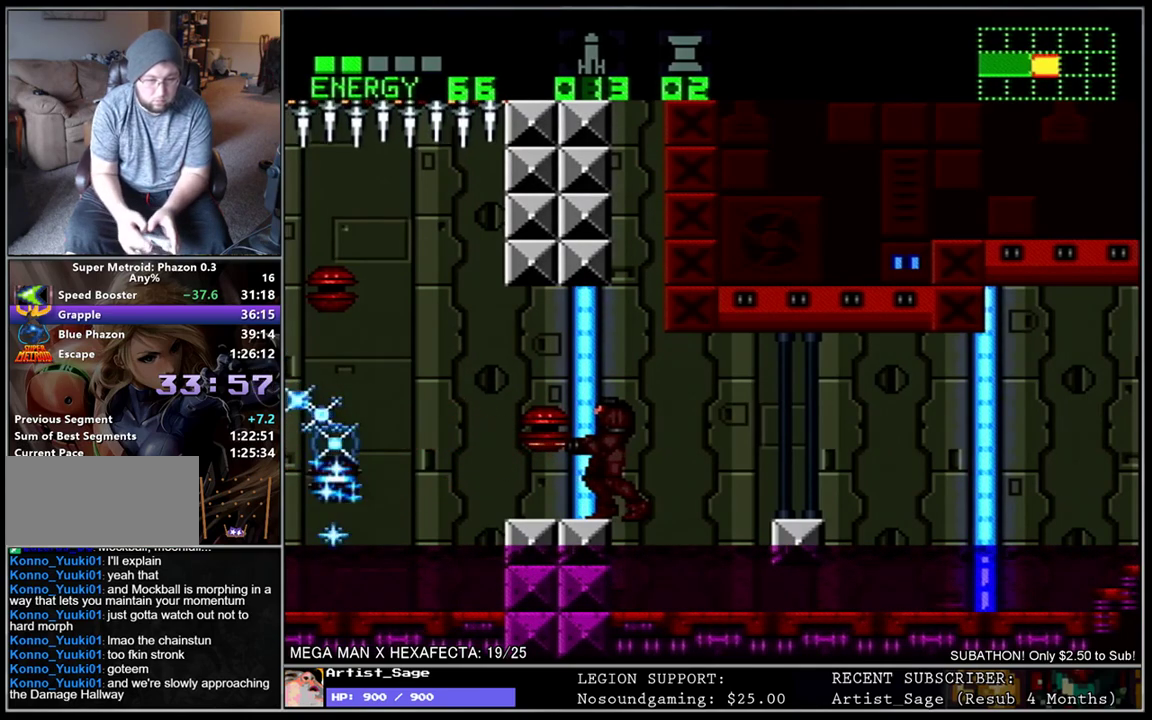
{"buttons": ["Y"], "events": []}
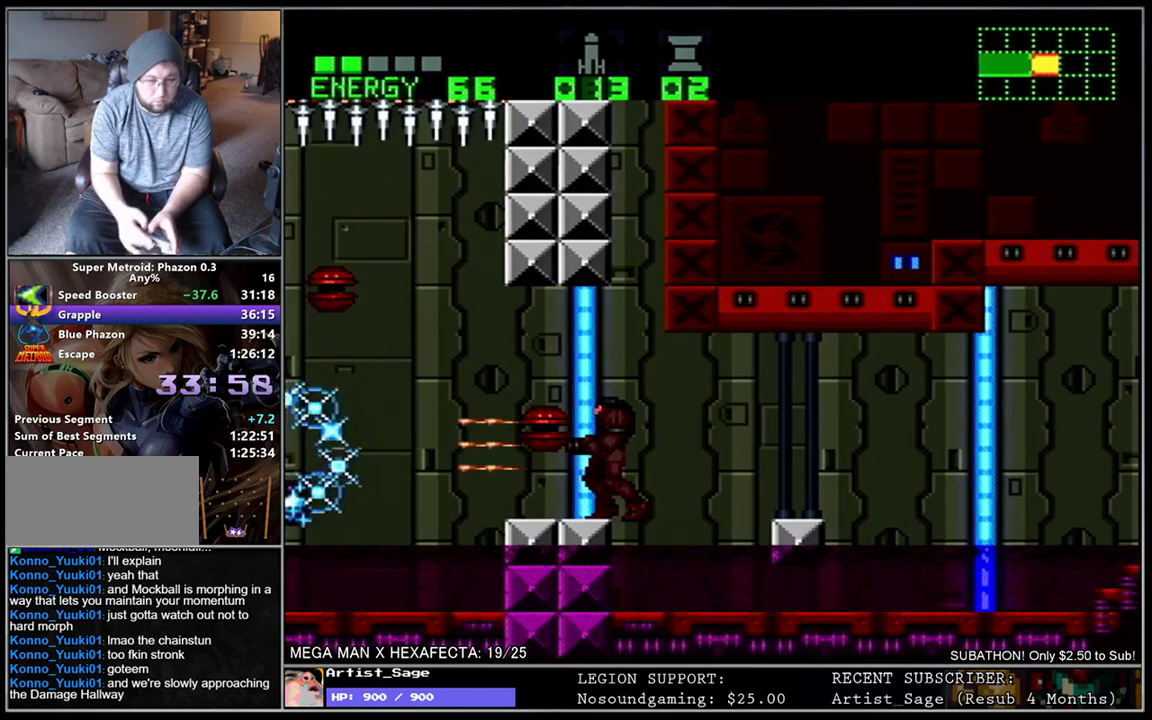
{"buttons": [], "events": [[33, "Y", "up"], [67, "Y", "down"], [117, "Y", "up"], [150, "Y", "down"], [233, "Y", "up"], [250, "Y", "down"], [300, "Y", "up"], [333, "Y", "down"], [417, "Y", "up"], [433, "Y", "down"], [500, "Y", "up"]]}
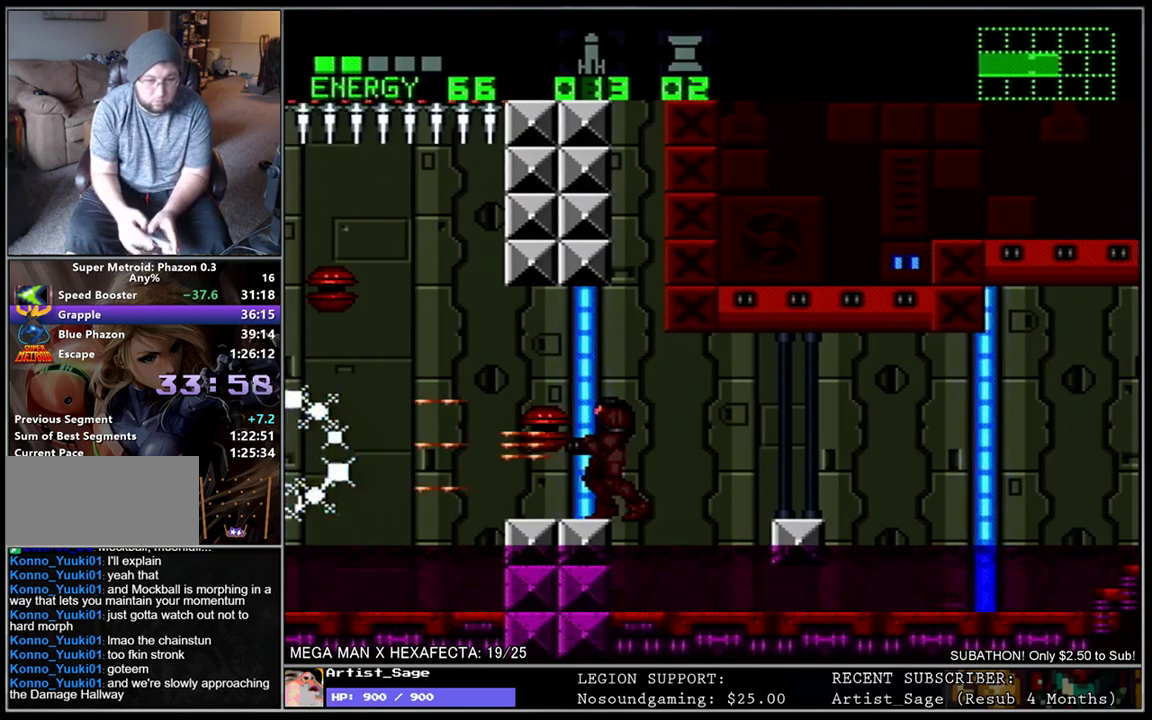
{"buttons": ["Y"], "events": [[33, "Y", "down"], [100, "Y", "up"], [133, "Y", "down"], [183, "Y", "up"], [217, "Y", "down"], [300, "Y", "up"], [317, "Y", "down"], [483, "Y", "up"], [500, "Y", "down"]]}
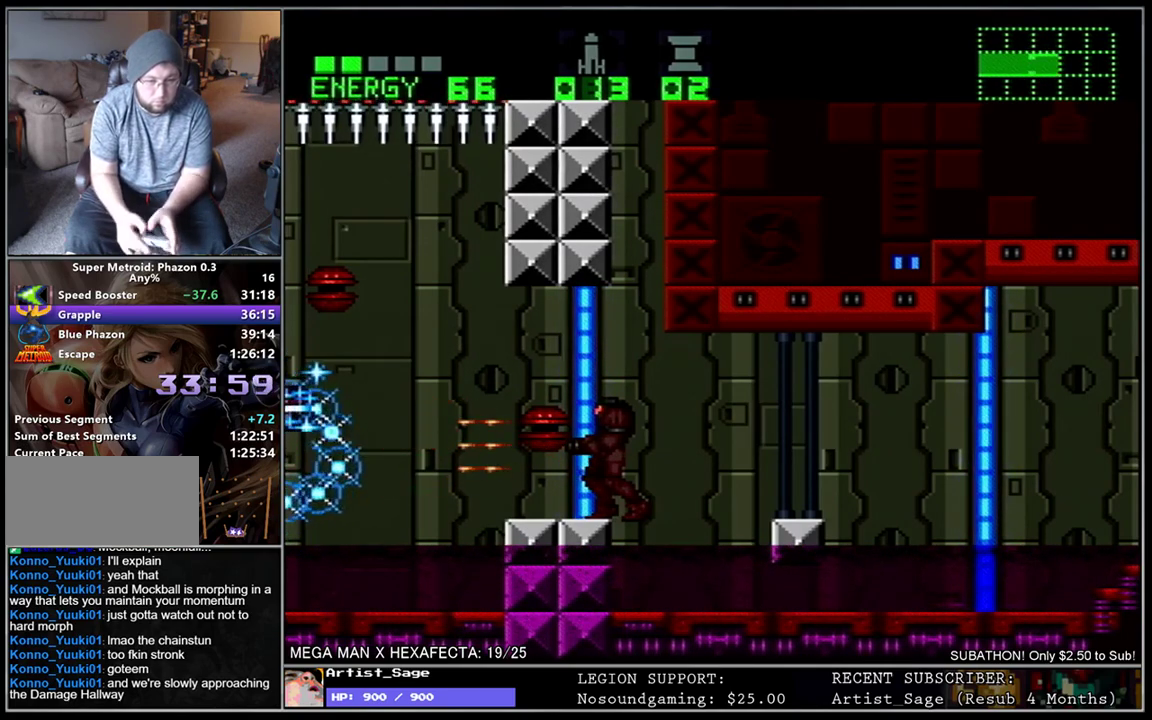
{"buttons": ["Y"], "events": []}
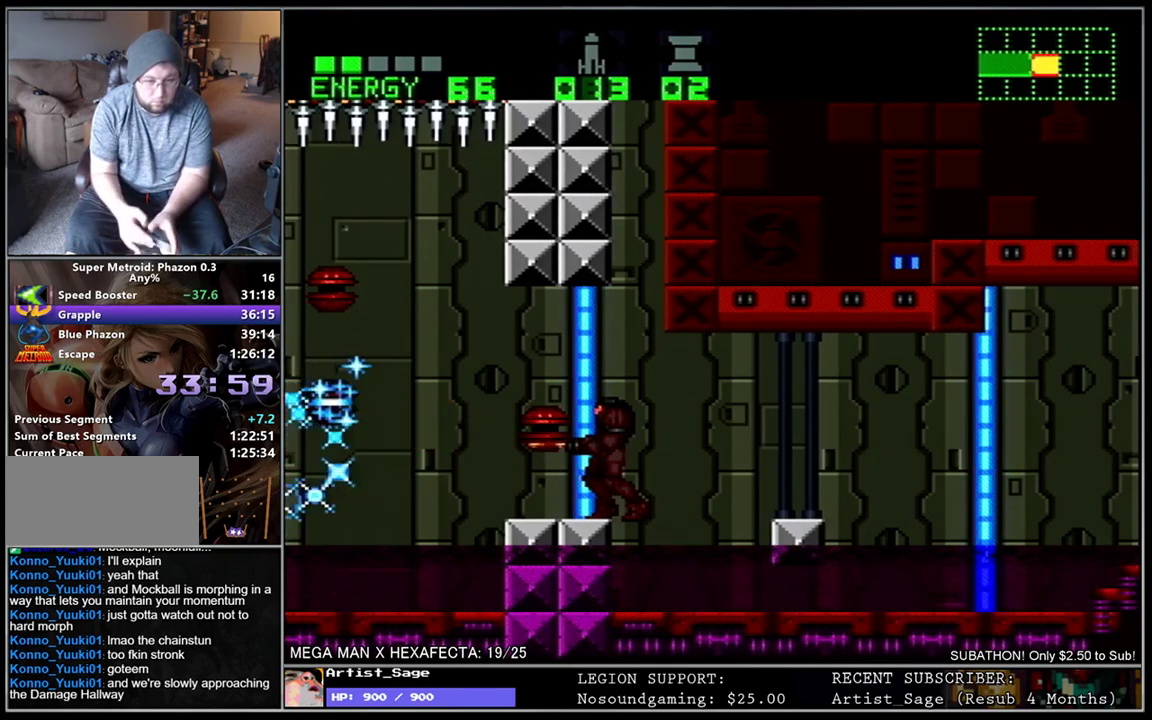
{"buttons": ["Y"], "events": []}
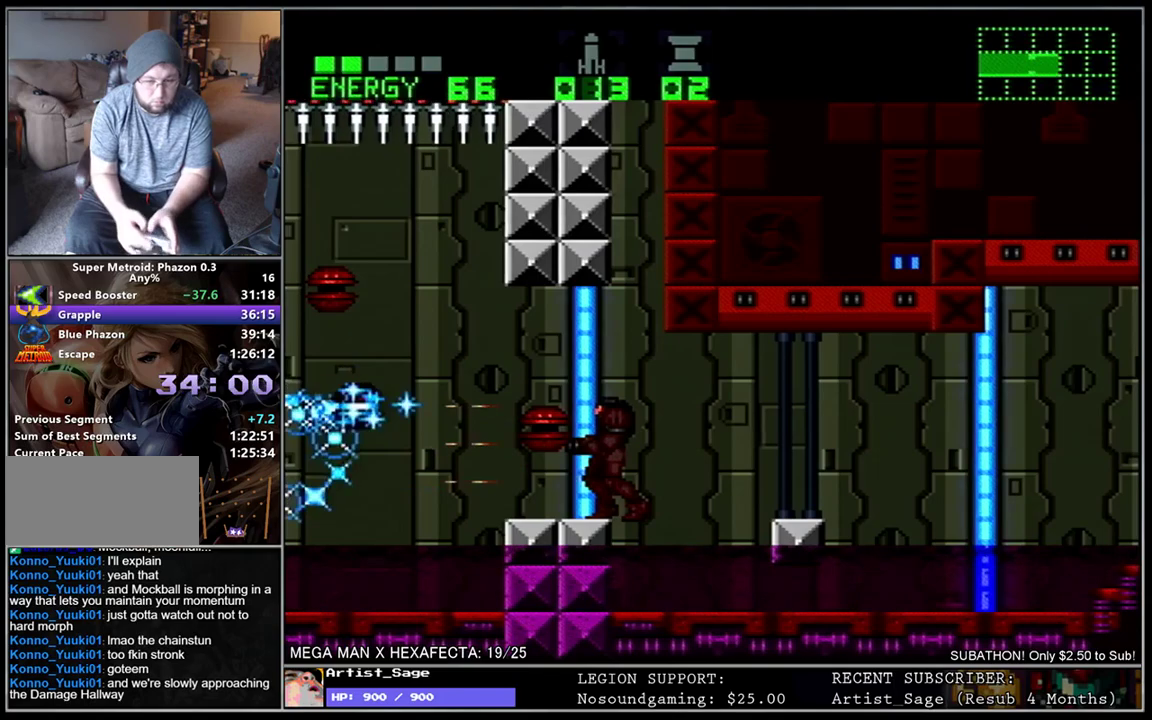
{"buttons": [], "events": [[17, "Y", "up"], [50, "Y", "down"], [117, "Y", "up"], [150, "Y", "down"], [200, "Y", "up"], [233, "Y", "down"], [300, "Y", "up"], [333, "Y", "down"], [400, "Y", "up"], [433, "Y", "down"], [500, "Y", "up"]]}
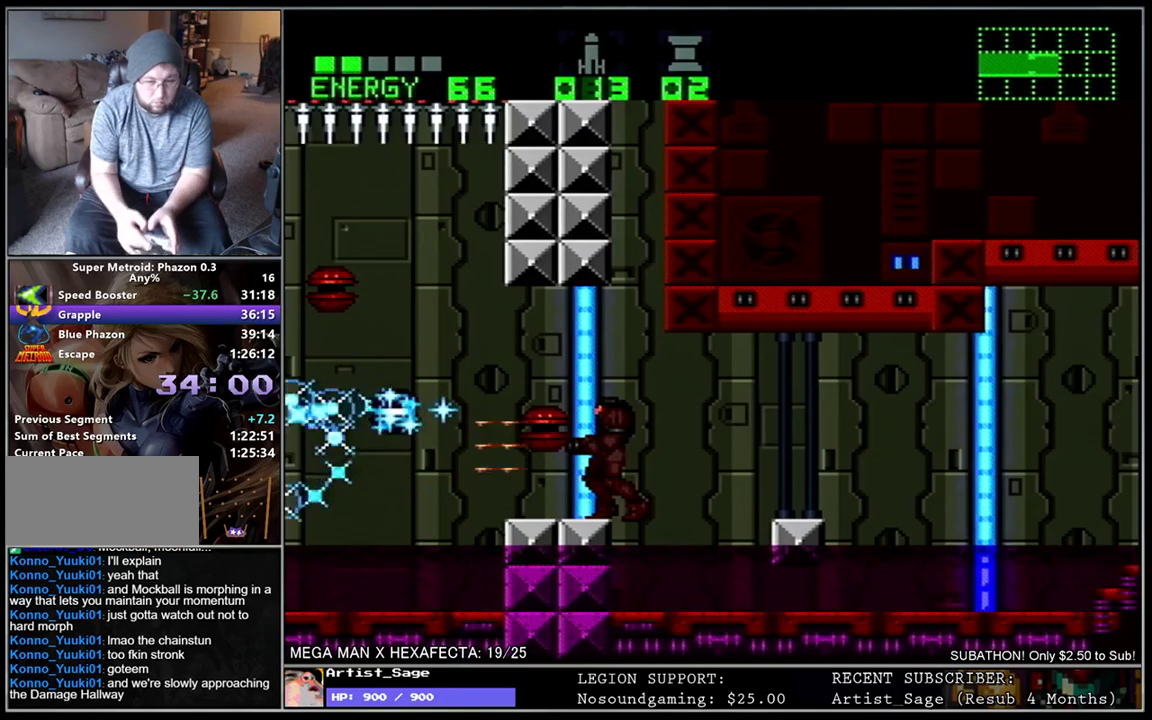
{"buttons": ["Y"], "events": [[33, "Y", "down"], [83, "Y", "up"], [117, "Y", "down"], [200, "Y", "up"], [233, "Y", "down"], [283, "Y", "up"], [317, "Y", "down"], [400, "Y", "up"], [417, "Y", "down"], [483, "Y", "up"], [500, "Y", "down"]]}